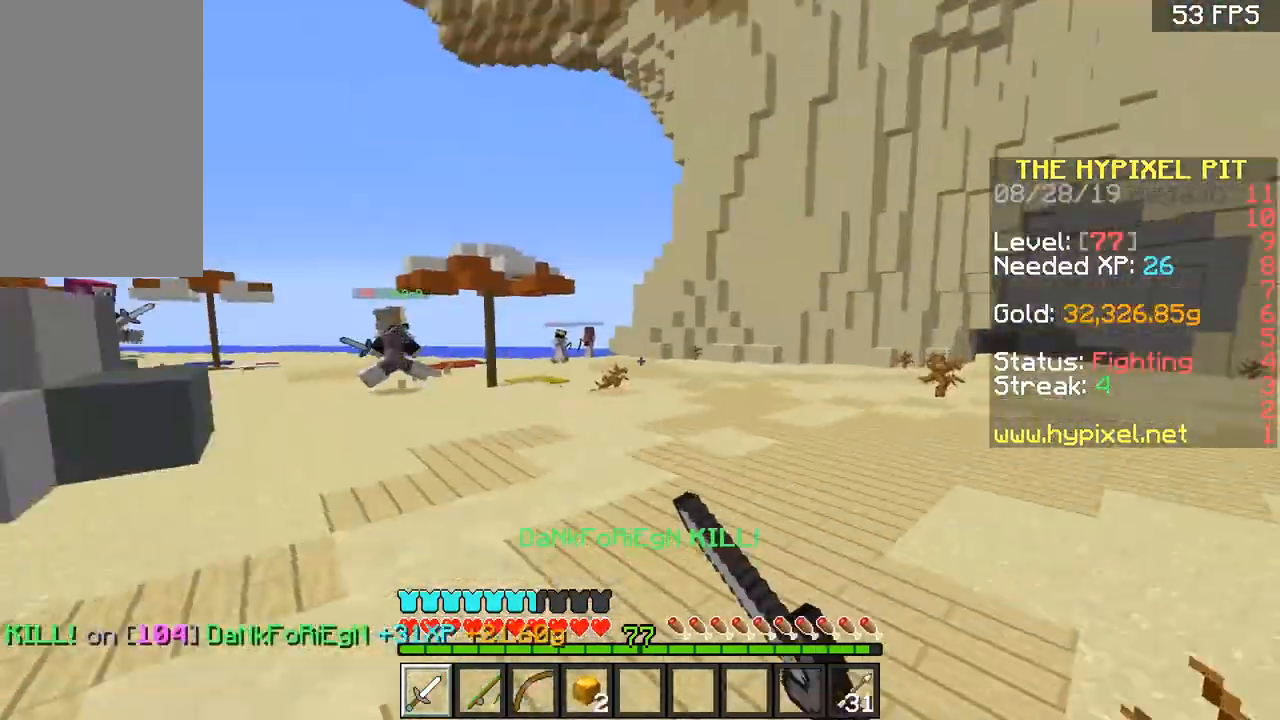
Gameplay with keyboard and mouse; each line is a JSON object with the keys and mouse buttons held at the frame after it. "events" lists presses ("down") and releases ("up") of "a", "d", "s", "space", "w", "mouse_left" and "mouse_right" between this image and that frame as [ms after this image, input, new state], when the widget could be followed in between. "mouse_left", "mouse_right" = the "left", "right" buttons of the "mouse" list. No other keys are recorded. Fast repeated clicks can show as one long hold. Mouse movement is not recorded.
{"keys": ["d", "space", "w"], "mouse": [], "events": [[500, "d", "down"]]}
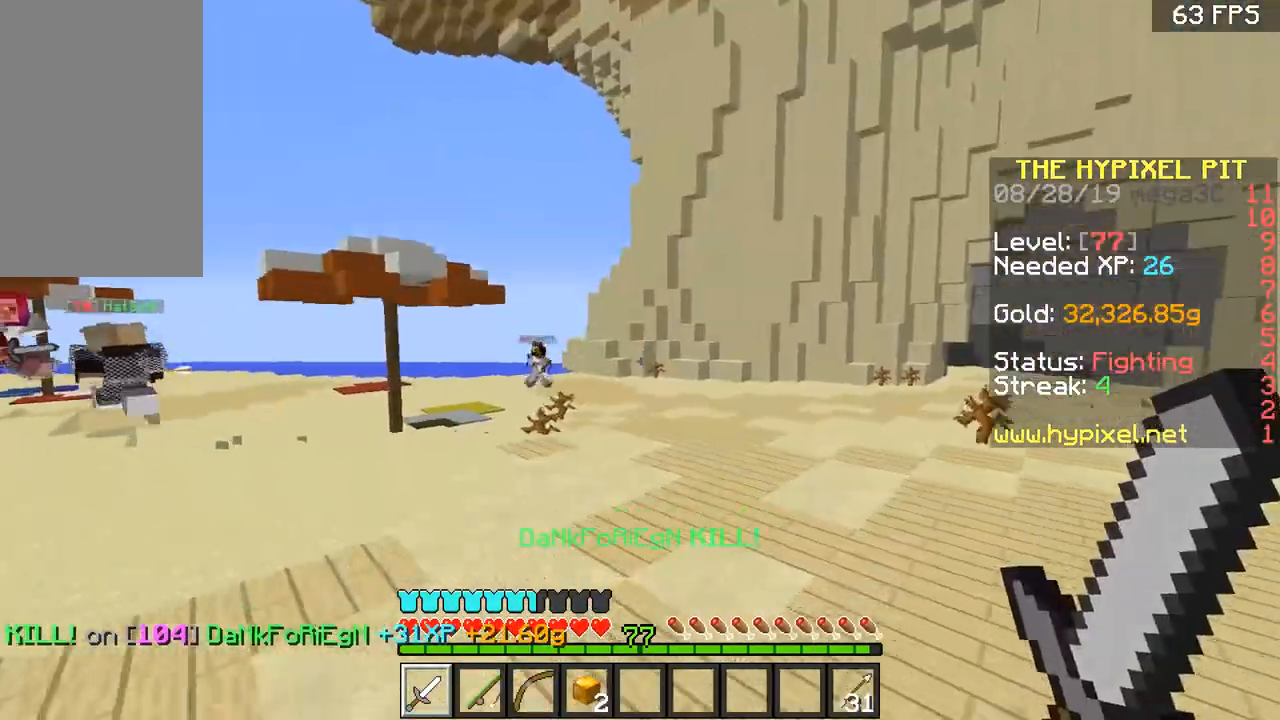
{"keys": ["s"], "mouse": [], "events": [[150, "w", "up"], [200, "s", "down"], [251, "d", "up"], [251, "space", "up"]]}
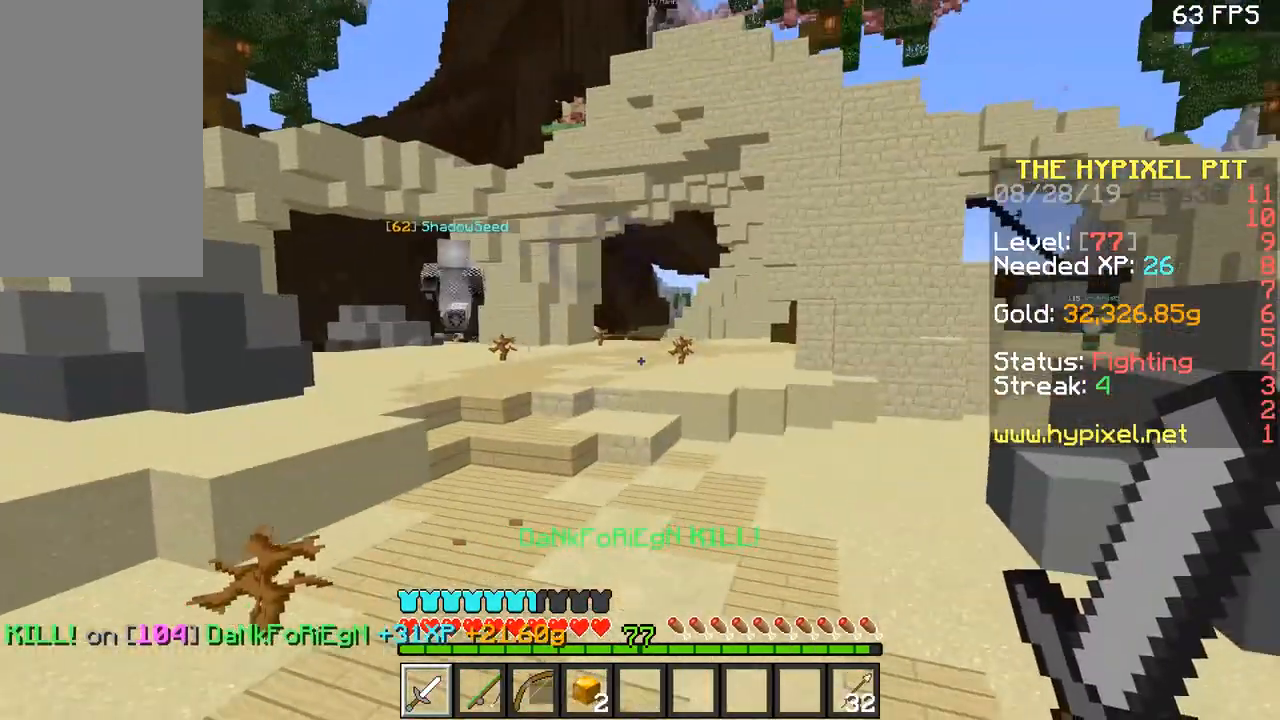
{"keys": ["space", "w"], "mouse": [], "events": [[67, "a", "down"], [134, "s", "up"], [167, "a", "up"], [167, "w", "down"], [384, "d", "down"], [467, "space", "down"], [501, "d", "up"]]}
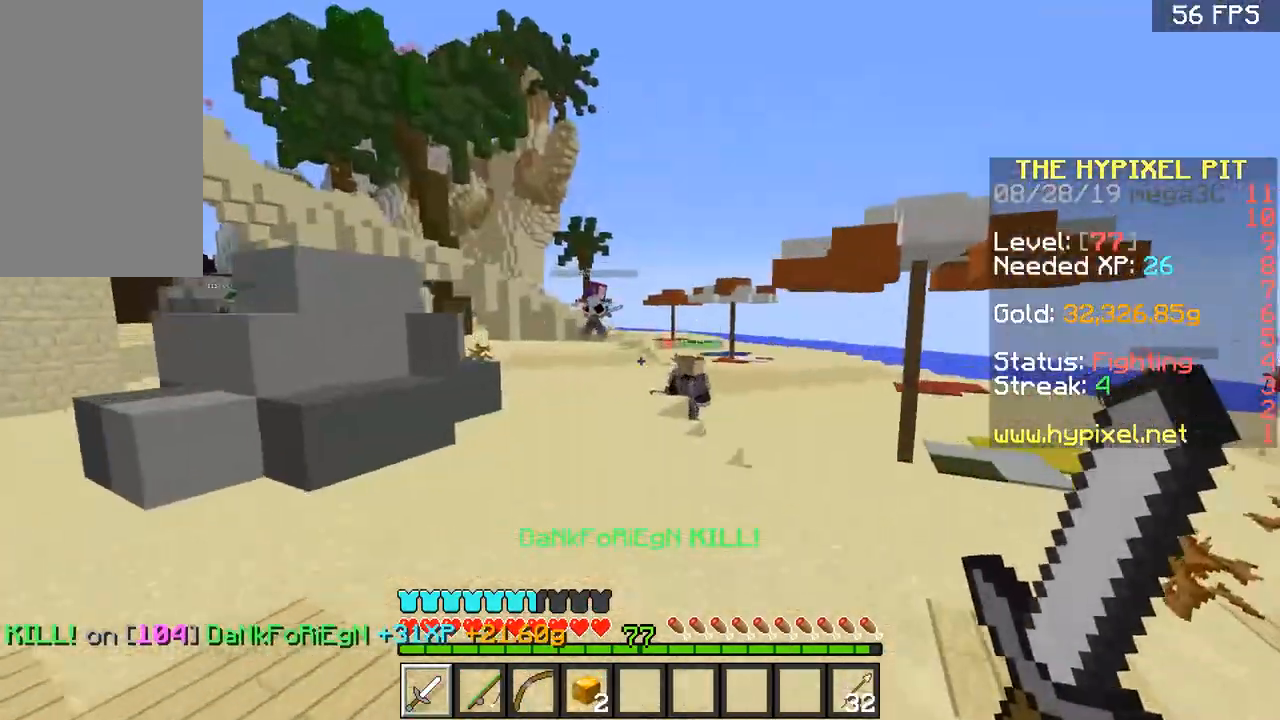
{"keys": ["a", "w"], "mouse": [], "events": [[216, "space", "up"], [300, "a", "down"]]}
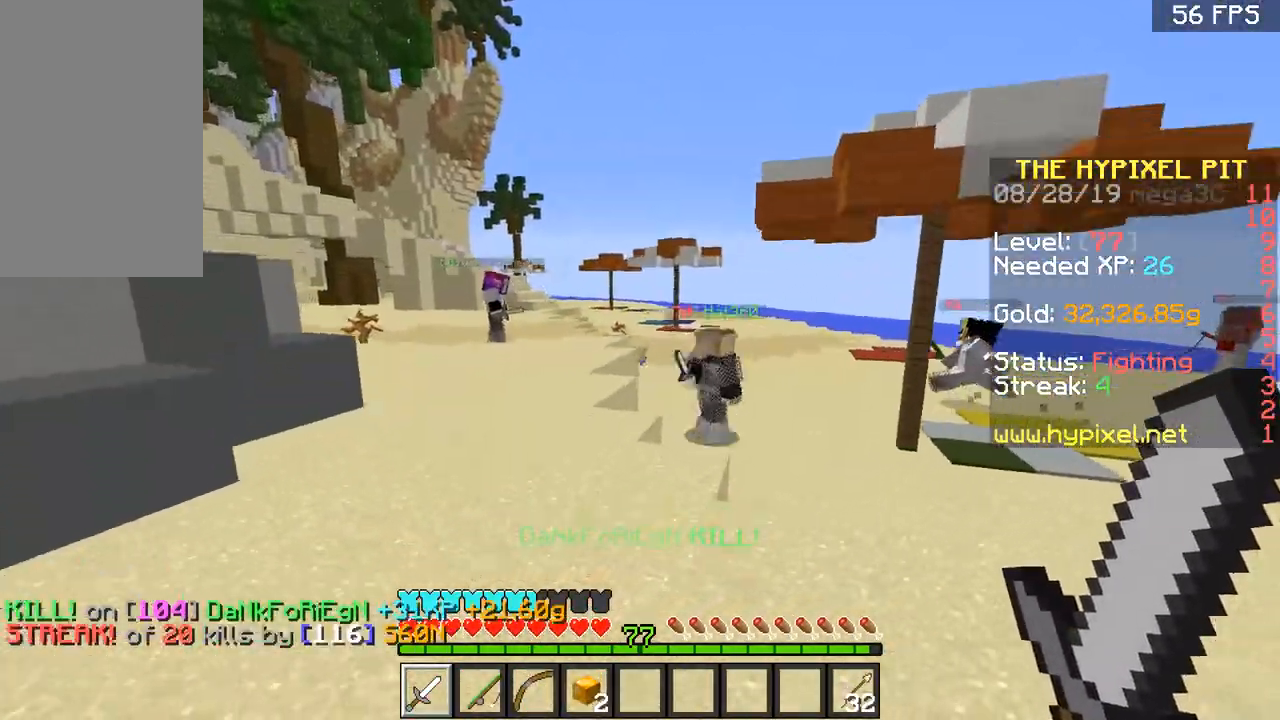
{"keys": ["a", "w"], "mouse": [], "events": [[67, "space", "down"], [217, "space", "up"]]}
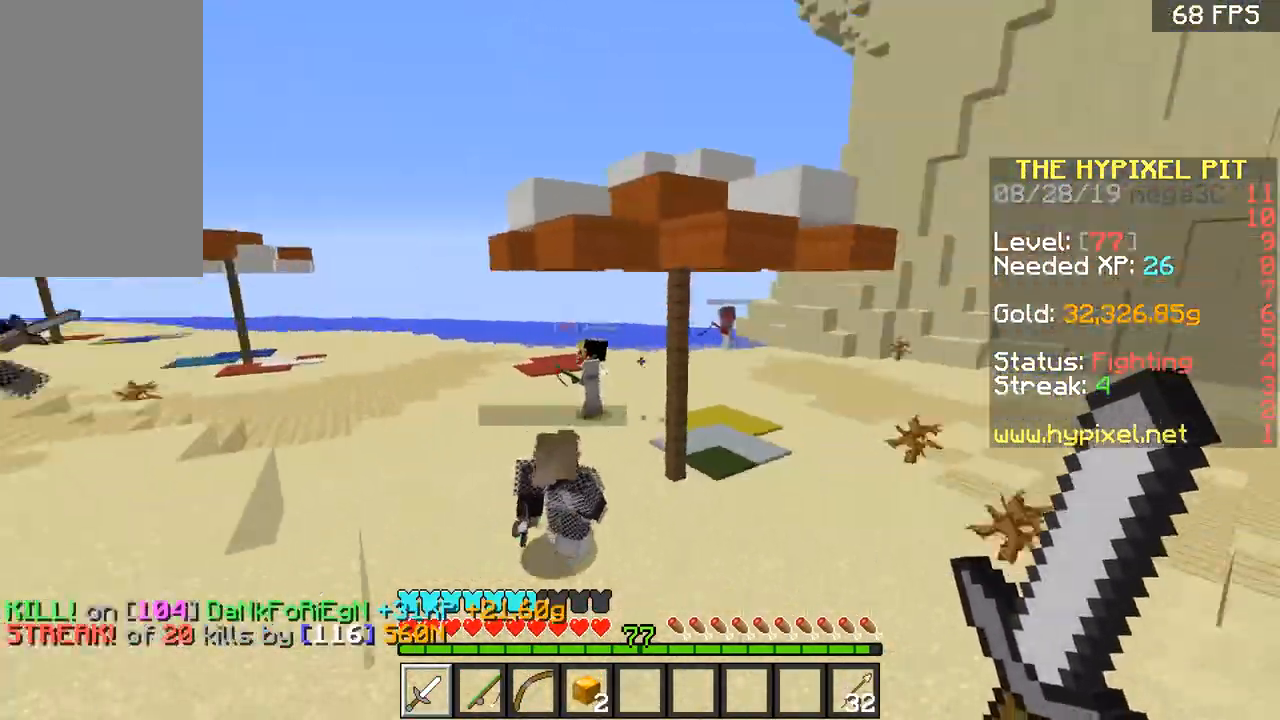
{"keys": [], "mouse": ["right"], "events": [[16, "w", "up"], [100, "a", "up"], [200, "mouse_right", "down"], [450, "mouse_right", "up"], [500, "mouse_right", "down"]]}
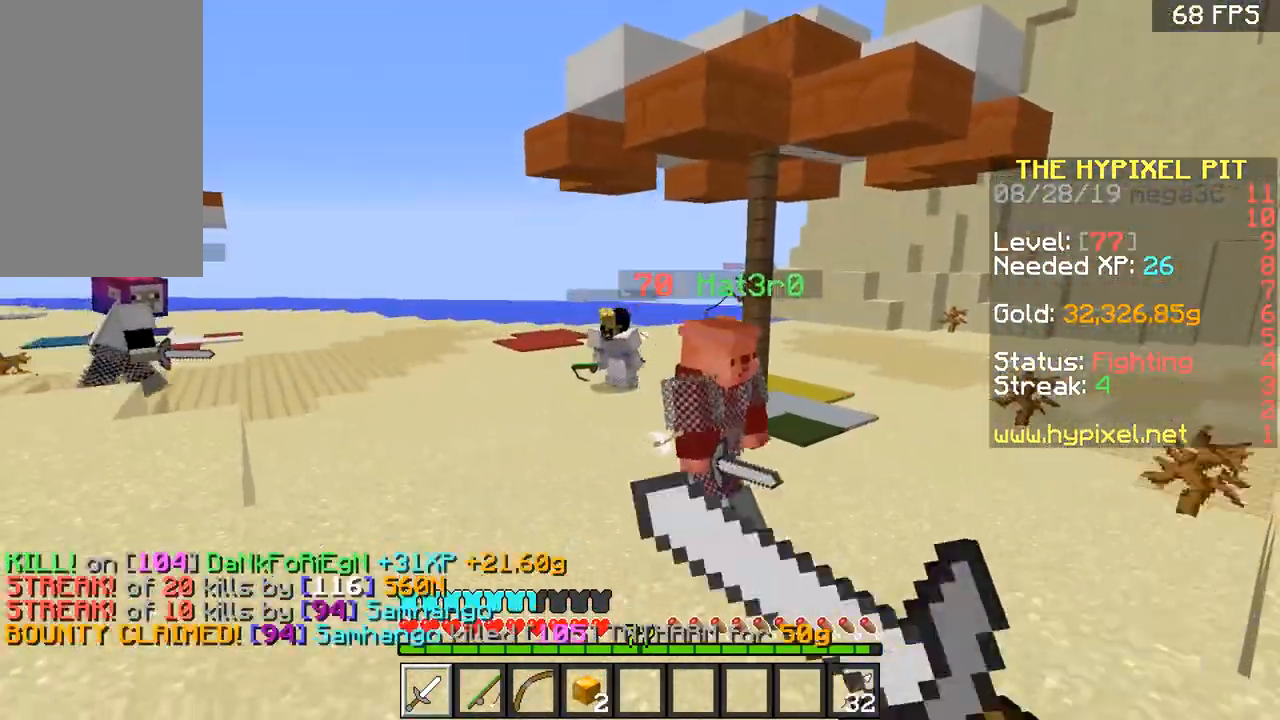
{"keys": ["d", "w"], "mouse": [], "events": [[100, "mouse_right", "up"], [150, "mouse_right", "down"], [250, "mouse_right", "up"], [451, "d", "down"], [501, "w", "down"]]}
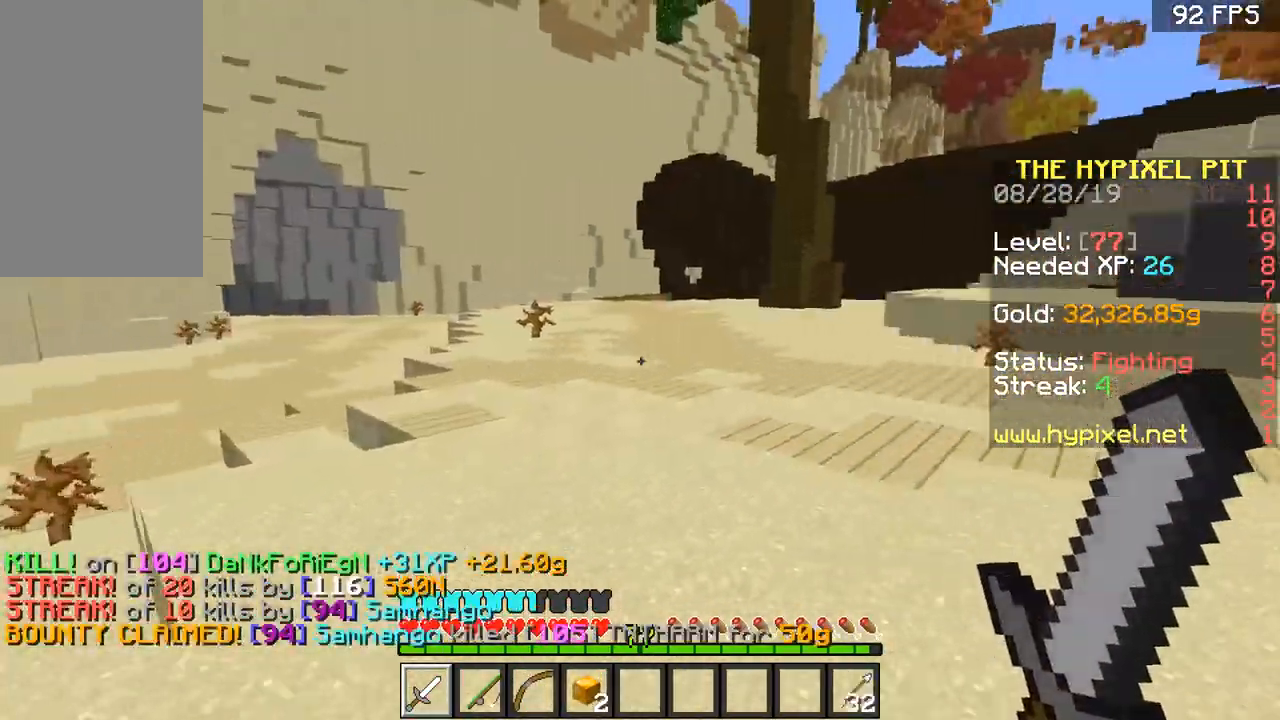
{"keys": ["space", "w"], "mouse": [], "events": [[66, "space", "down"], [300, "d", "up"], [300, "space", "up"], [467, "space", "down"]]}
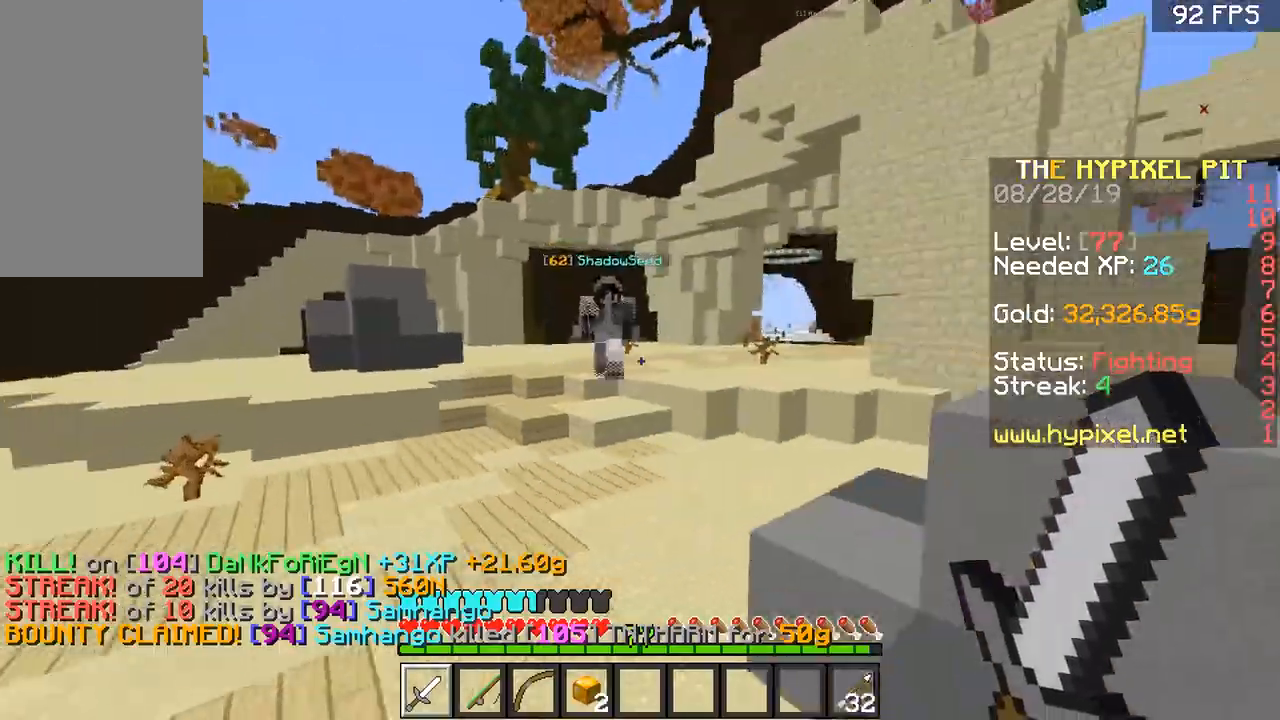
{"keys": ["d", "w"], "mouse": [], "events": [[317, "a", "down"], [367, "space", "up"], [400, "a", "up"], [400, "d", "down"]]}
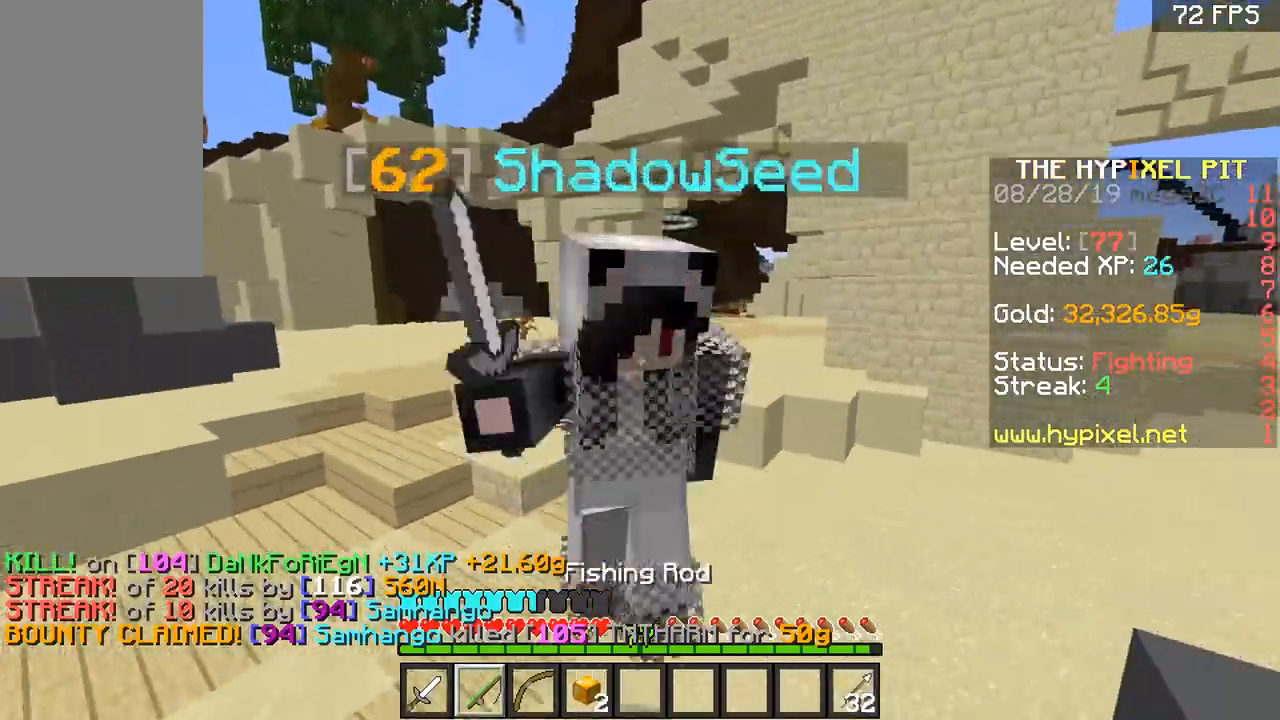
{"keys": ["d", "w"], "mouse": ["left"], "events": [[16, "a", "down"], [16, "d", "up"], [16, "mouse_right", "down"], [16, "w", "up"], [66, "a", "up"], [66, "d", "down"], [116, "mouse_right", "up"], [116, "w", "down"], [166, "d", "up"], [166, "mouse_left", "down"], [216, "d", "down"], [267, "mouse_left", "up"], [300, "mouse_left", "down"], [350, "d", "up"], [400, "d", "down"]]}
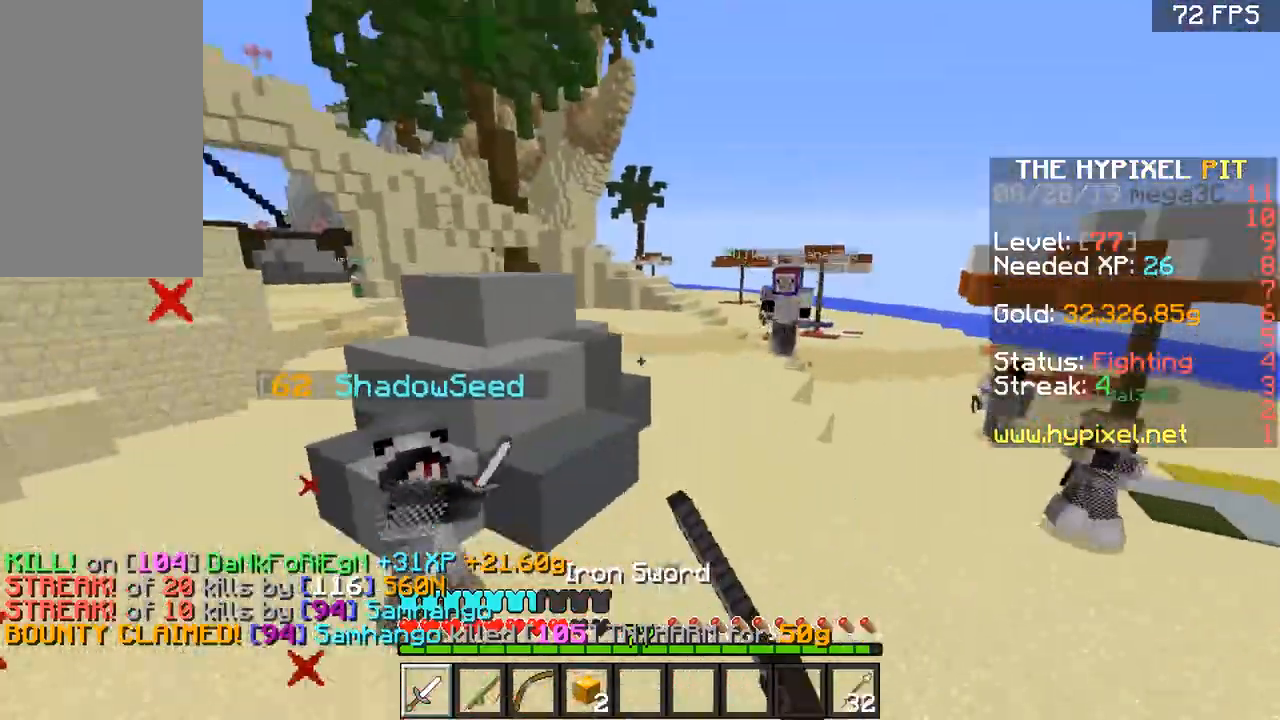
{"keys": ["w"], "mouse": [], "events": [[17, "d", "up"], [17, "mouse_left", "up"], [50, "a", "down"], [50, "mouse_left", "down"], [167, "d", "down"], [167, "mouse_left", "up"], [217, "a", "up"], [217, "mouse_left", "down"], [267, "a", "down"], [317, "d", "up"], [317, "mouse_left", "up"], [350, "a", "up"]]}
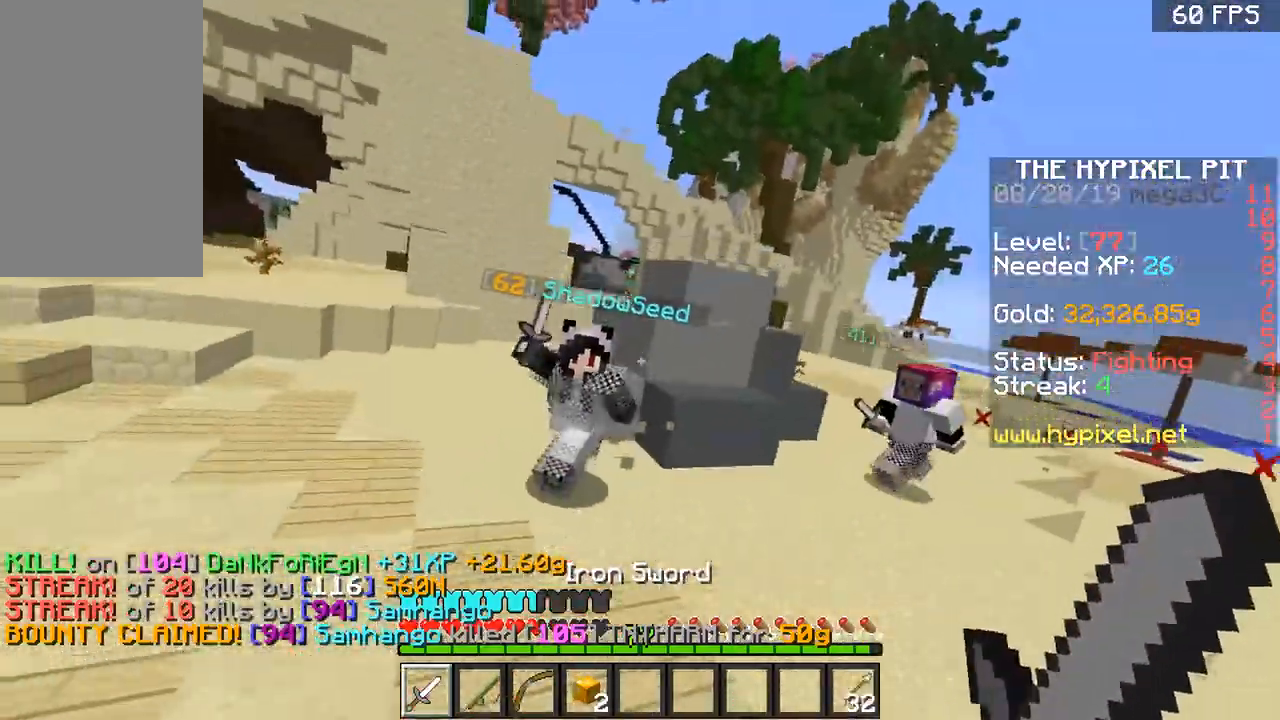
{"keys": ["w"], "mouse": [], "events": [[16, "a", "down"], [100, "d", "down"], [183, "a", "up"], [250, "d", "up"]]}
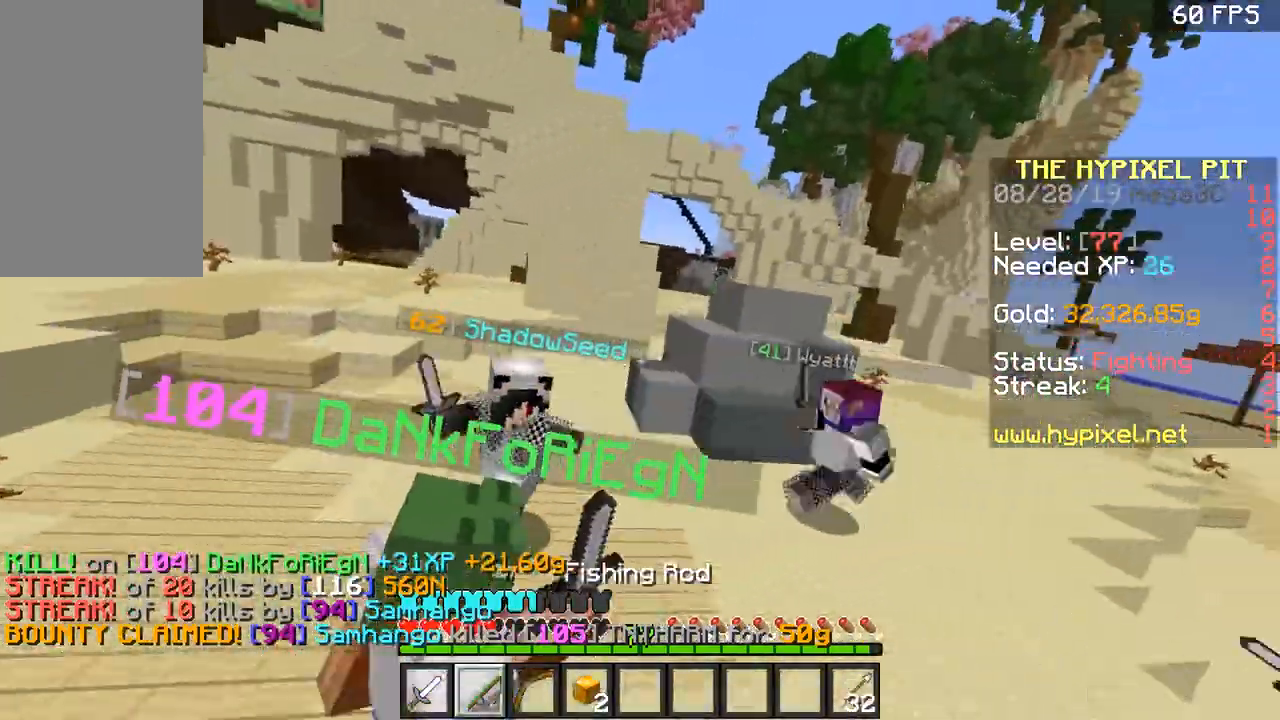
{"keys": ["d", "w"], "mouse": [], "events": [[50, "mouse_right", "down"], [150, "mouse_right", "up"], [200, "a", "down"], [317, "a", "up"], [317, "d", "down"]]}
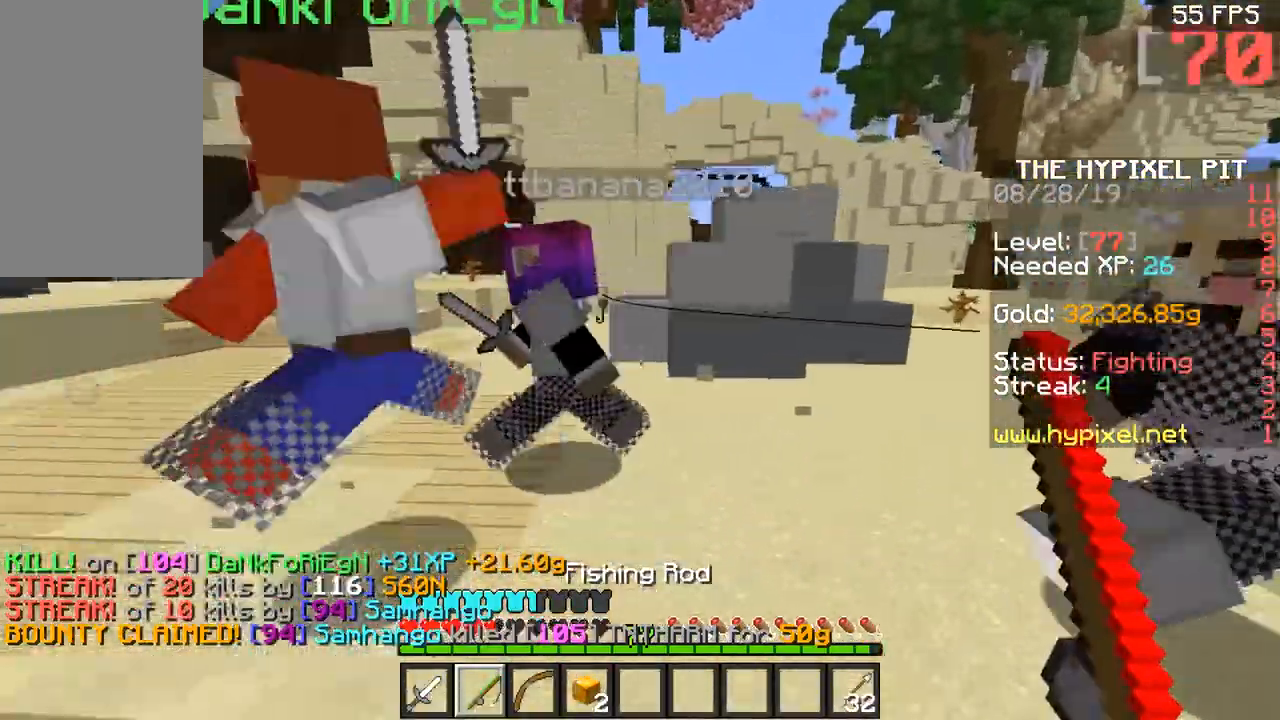
{"keys": ["d", "space", "w"], "mouse": [], "events": [[50, "space", "down"]]}
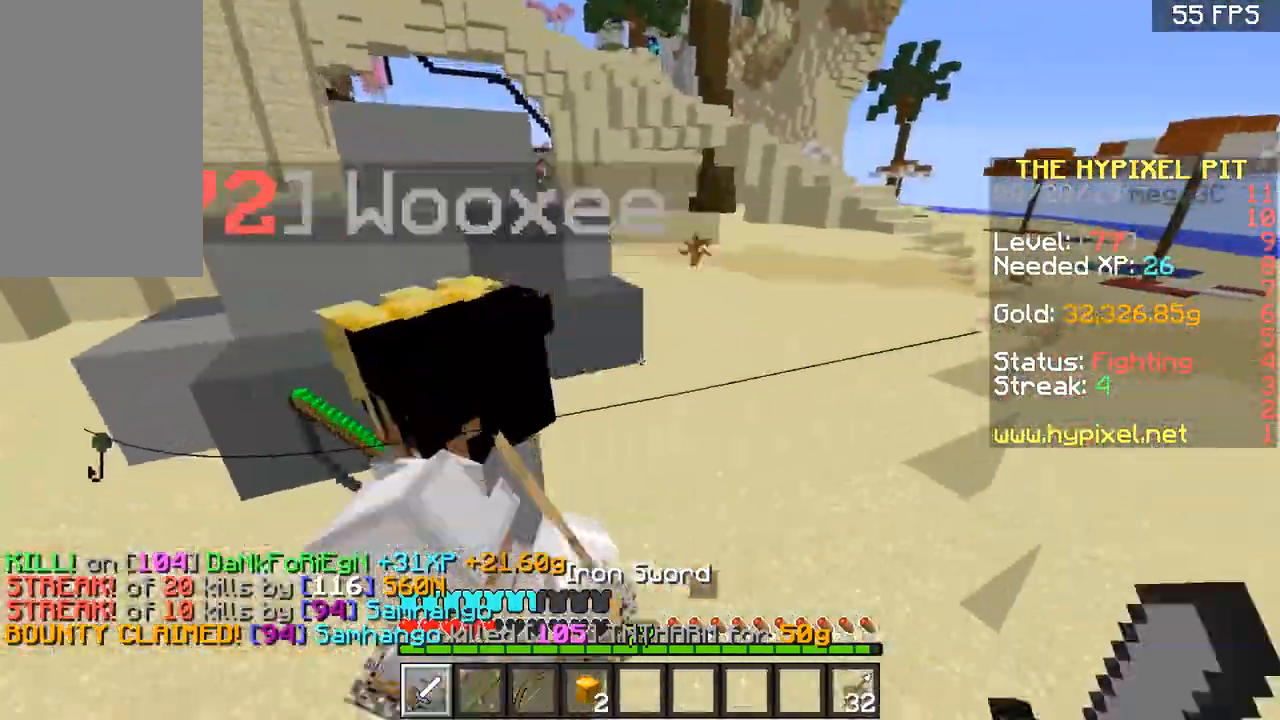
{"keys": ["space", "w"], "mouse": [], "events": [[33, "d", "up"], [284, "mouse_right", "down"], [384, "mouse_right", "up"]]}
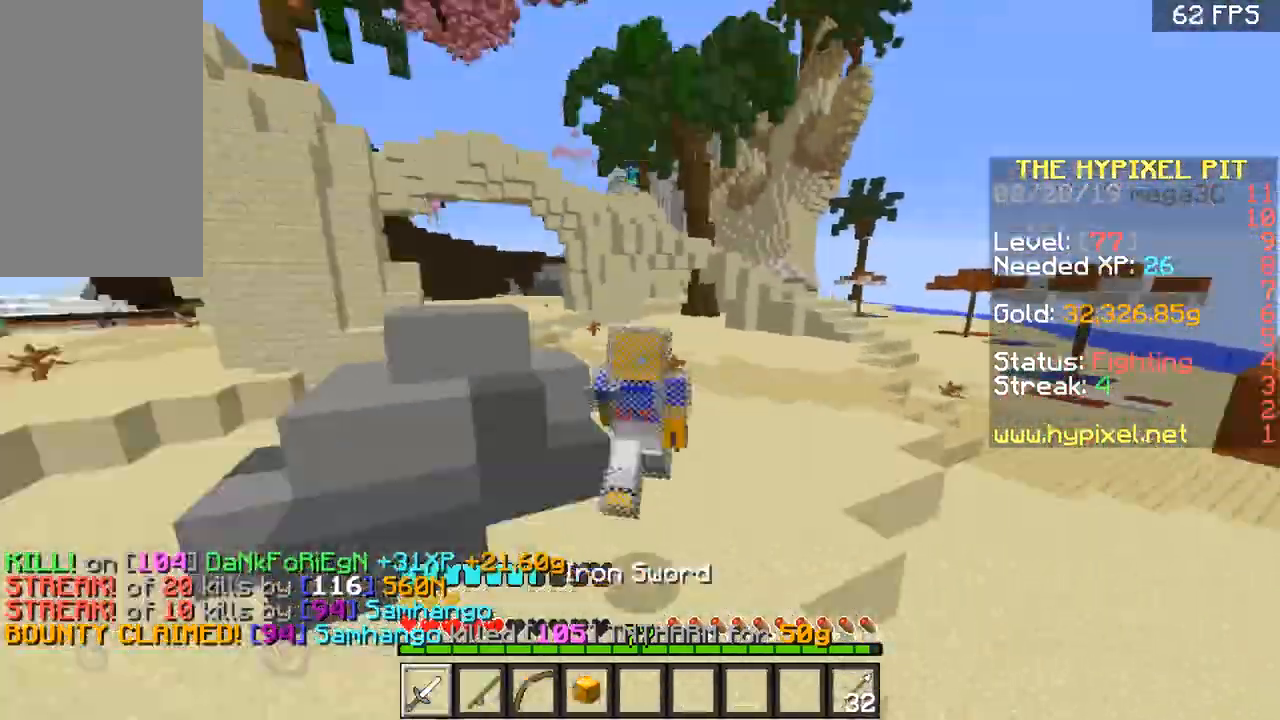
{"keys": ["d", "space", "w"], "mouse": [], "events": [[467, "d", "down"]]}
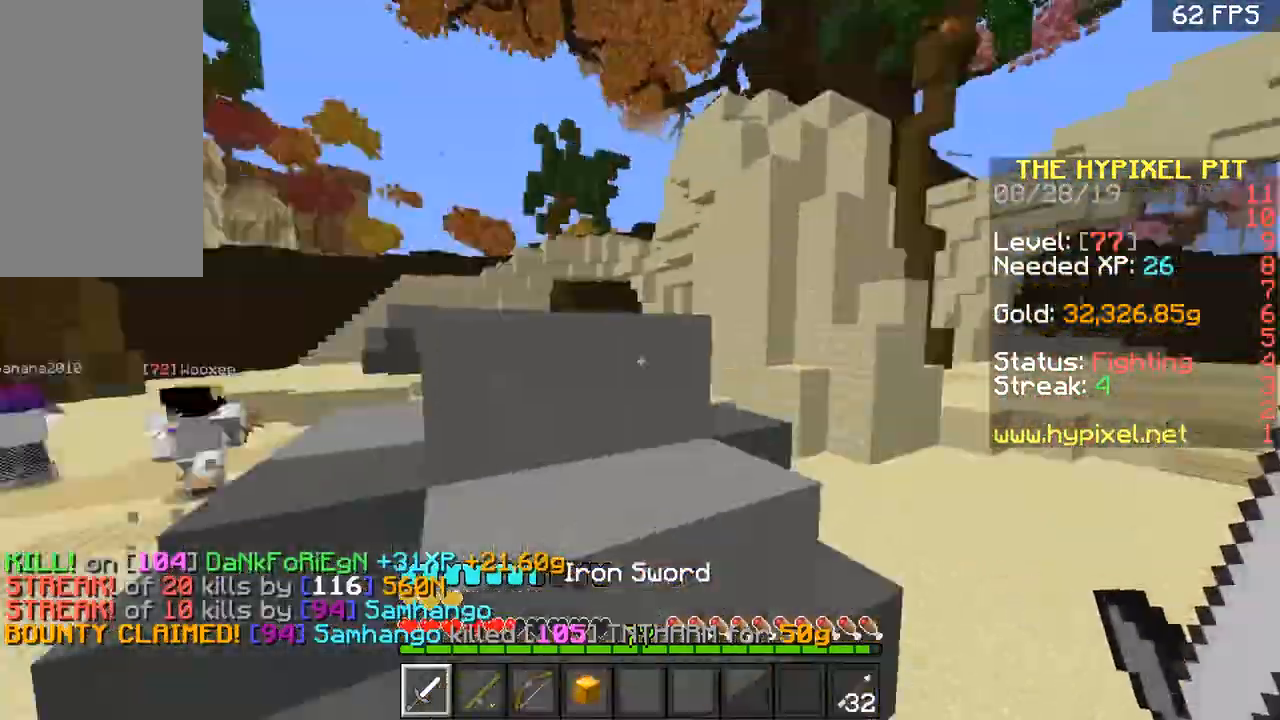
{"keys": ["space", "w"], "mouse": [], "events": [[134, "space", "up"], [234, "a", "down"], [367, "a", "up"], [417, "space", "down"], [451, "d", "up"]]}
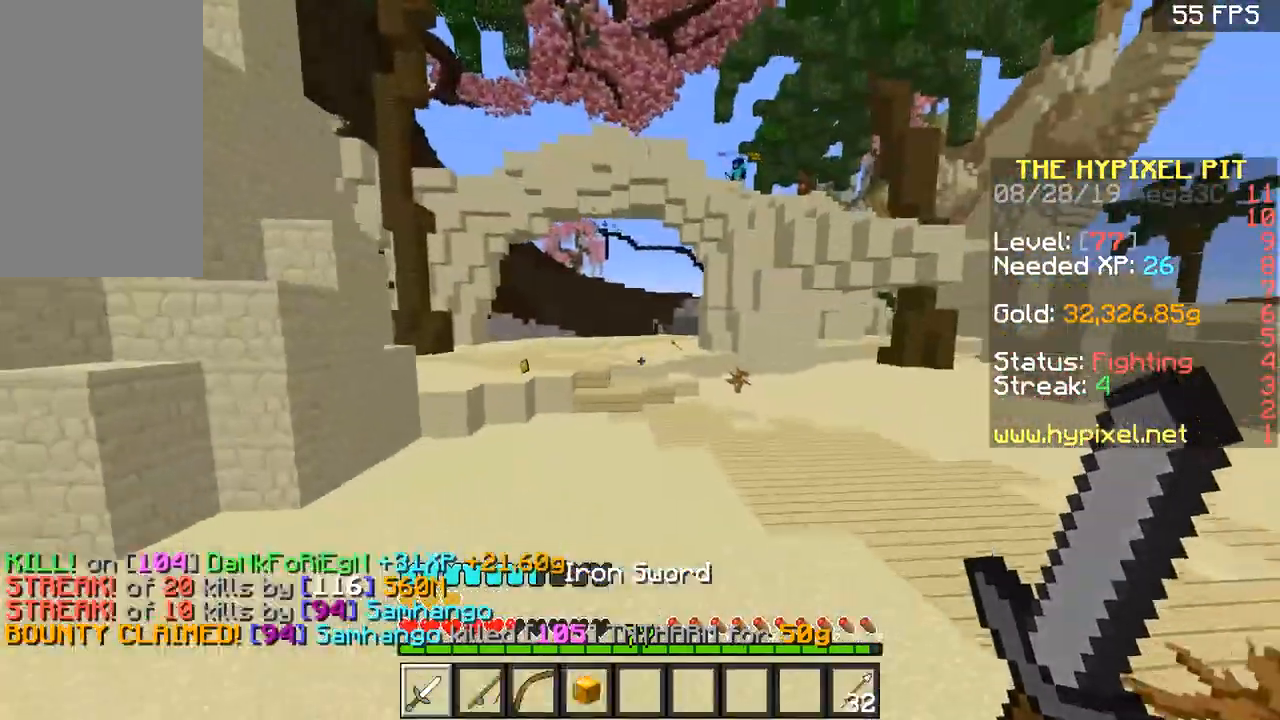
{"keys": ["space", "w"], "mouse": [], "events": [[250, "space", "up"], [333, "space", "down"]]}
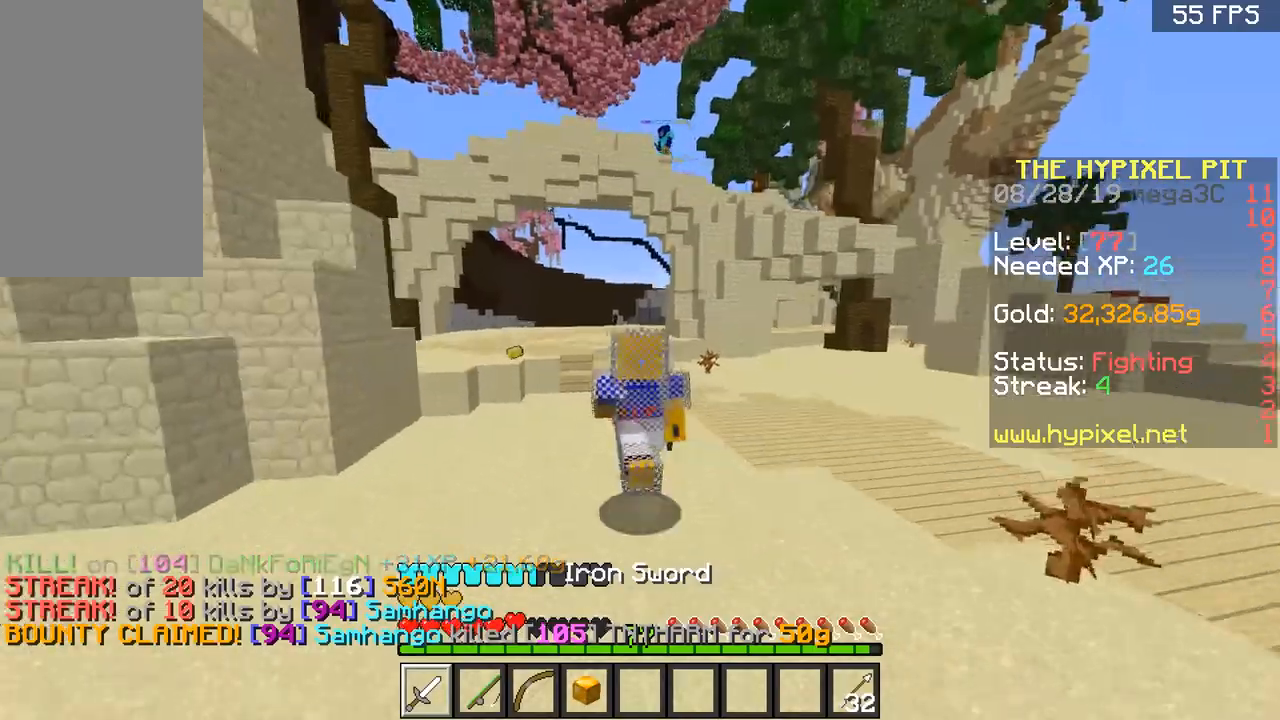
{"keys": ["w"], "mouse": [], "events": [[300, "space", "up"]]}
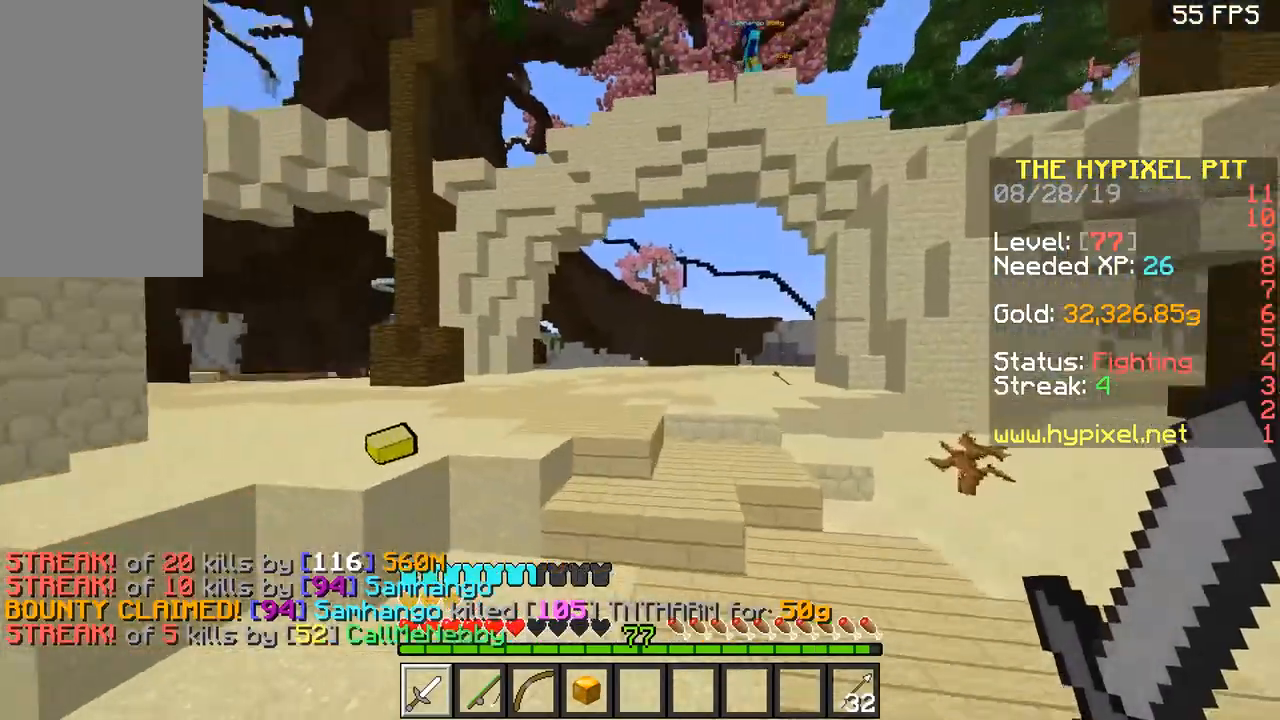
{"keys": ["a", "w"], "mouse": ["left"], "events": [[50, "mouse_left", "down"], [150, "mouse_left", "up"], [150, "space", "down"], [183, "mouse_left", "down"], [250, "a", "down"], [250, "mouse_left", "up"], [250, "space", "up"], [350, "mouse_left", "down"], [400, "mouse_left", "up"], [450, "mouse_left", "down"]]}
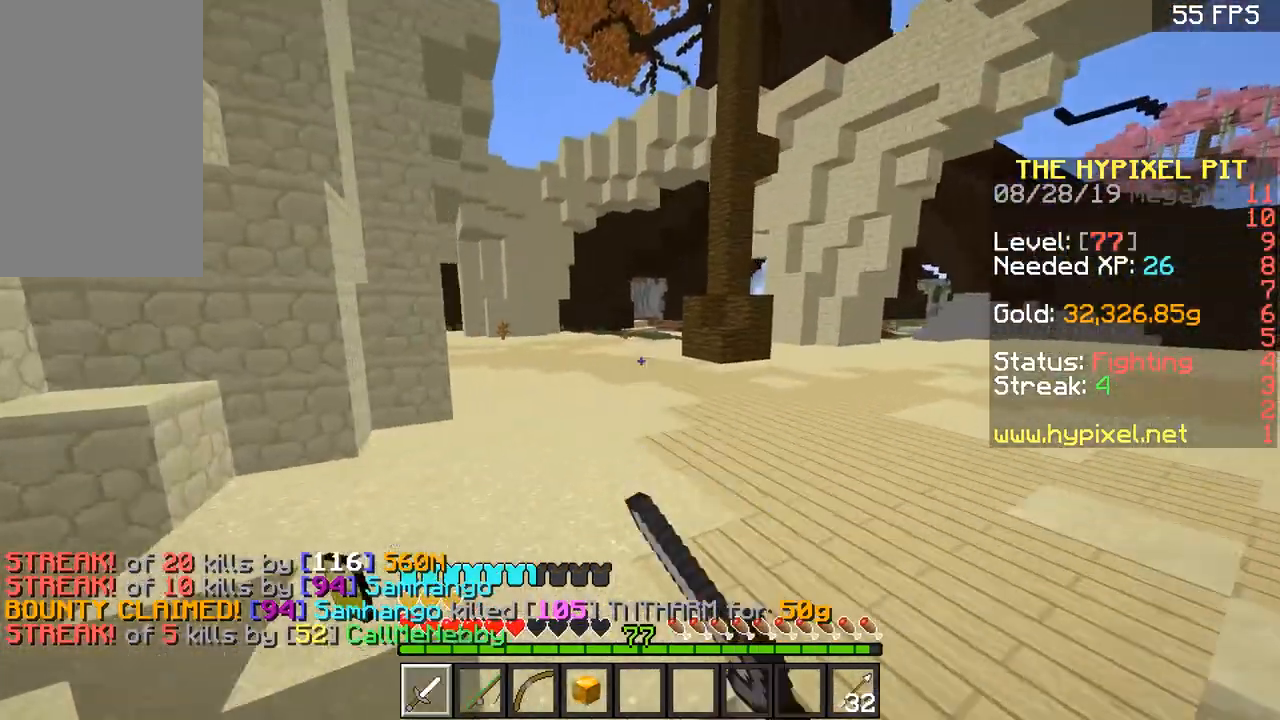
{"keys": ["space", "w"], "mouse": [], "events": [[50, "mouse_left", "up"], [100, "mouse_left", "down"], [200, "mouse_left", "up"], [200, "space", "down"], [250, "mouse_left", "down"], [300, "space", "up"], [334, "mouse_left", "up"], [400, "a", "up"], [400, "mouse_left", "down"], [400, "space", "down"], [451, "mouse_left", "up"]]}
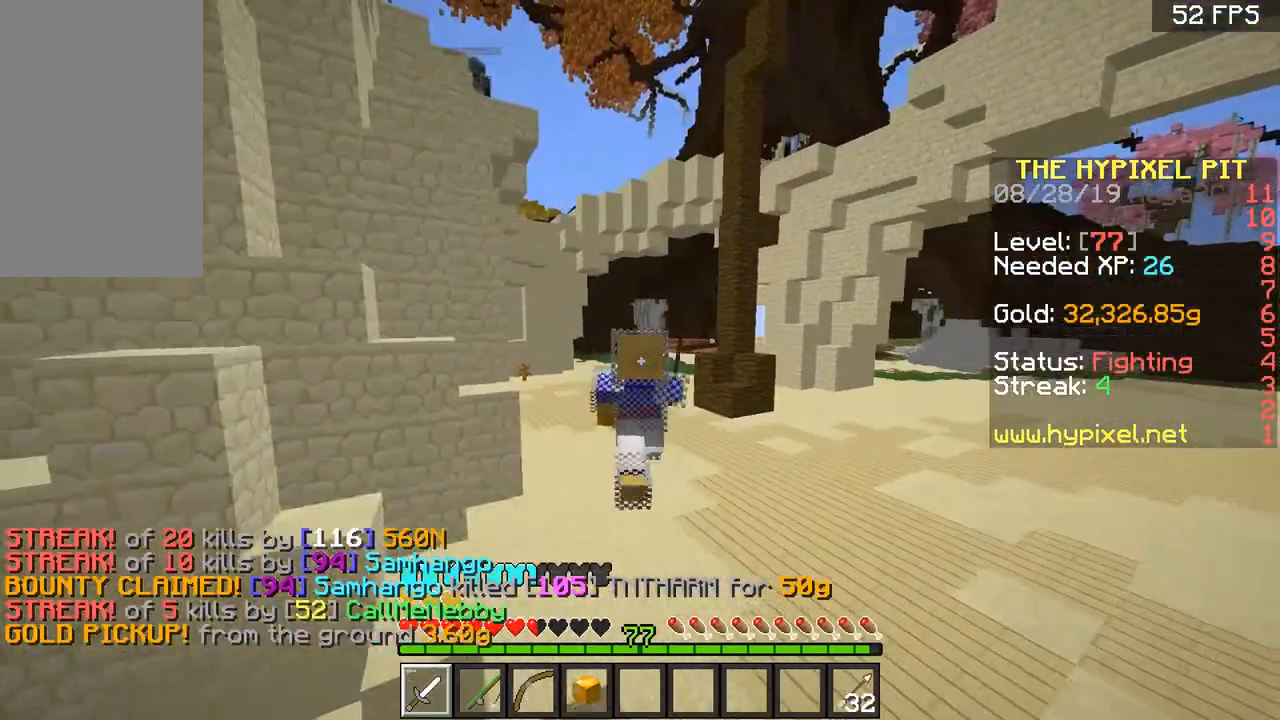
{"keys": ["space", "w"], "mouse": [], "events": []}
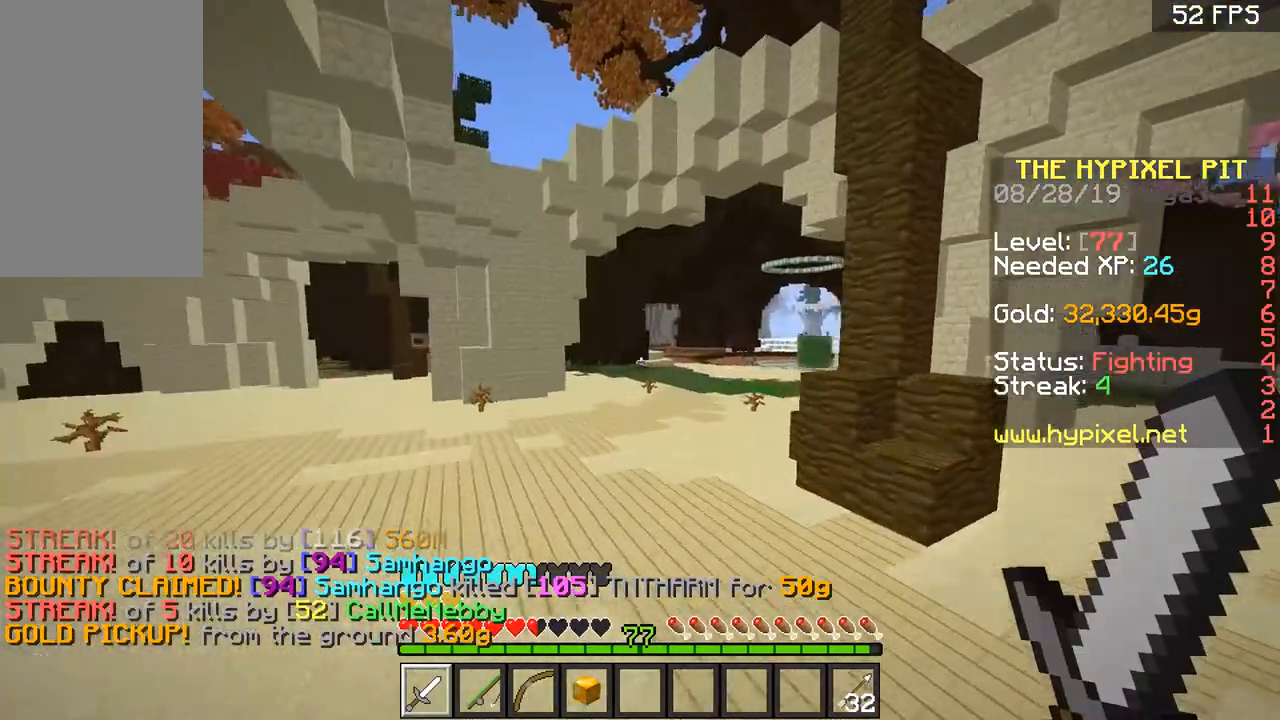
{"keys": ["space", "w"], "mouse": [], "events": []}
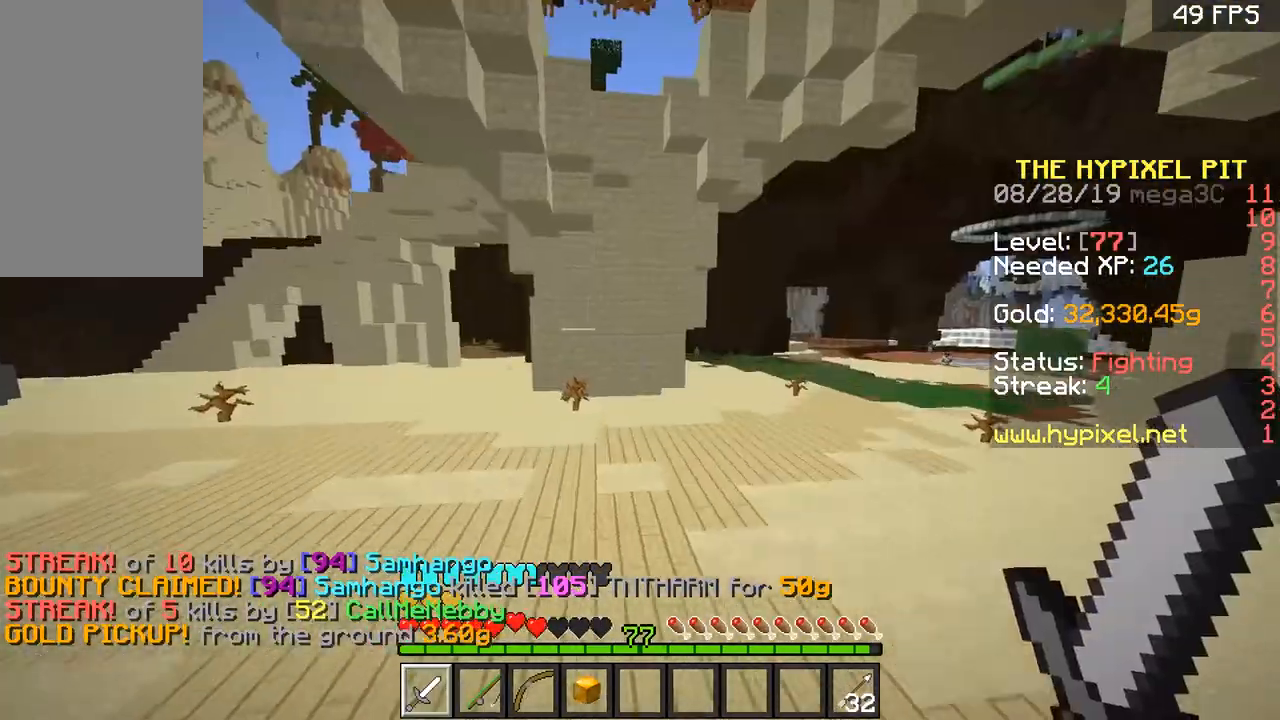
{"keys": ["d", "space", "w"], "mouse": [], "events": [[50, "d", "down"]]}